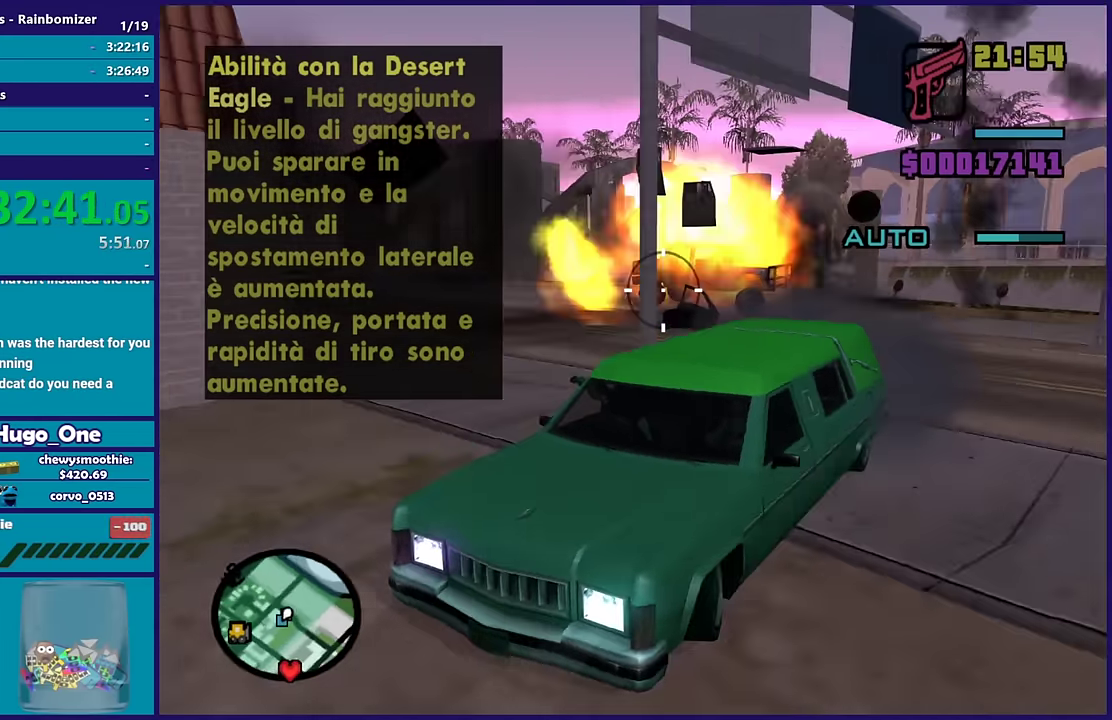
Gameplay with a controller (Xbox layout); each line is a JSON object with the inputs held at the frame after it. "events" lists button and stick changes between this image and that frame as [ms after this image, input, new state], when the widget could be followed in between. Not read: left_stick.
{"buttons": [], "right_stick": "right", "events": [[483, "B", "up"]]}
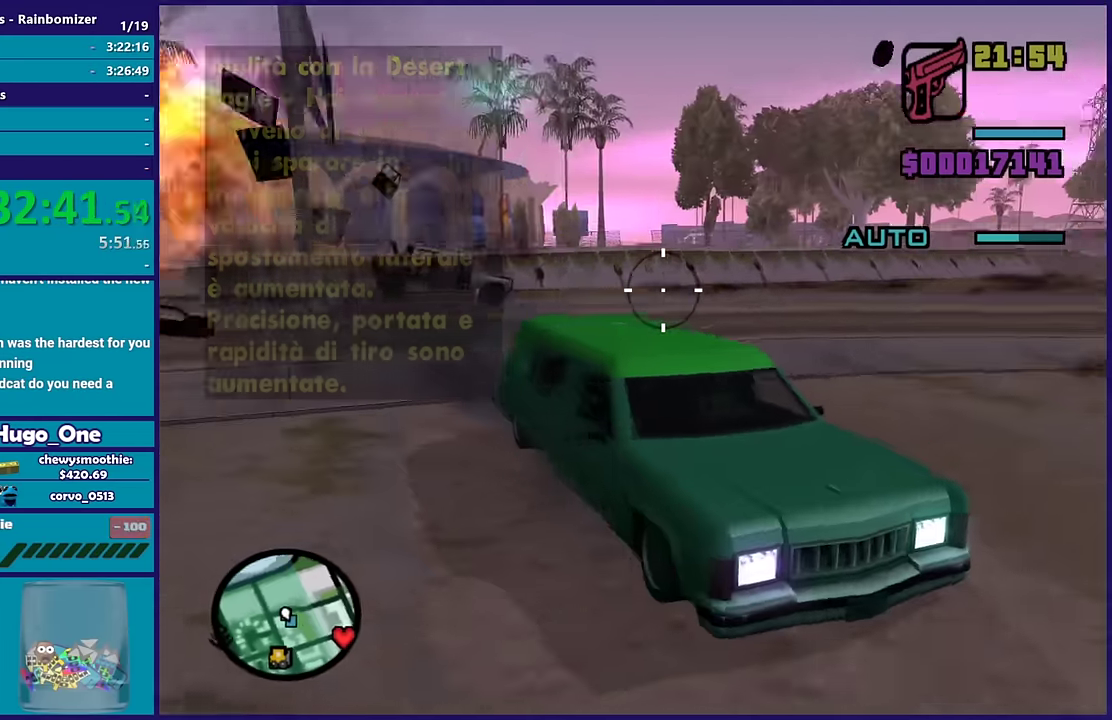
{"buttons": [], "right_stick": "right", "events": []}
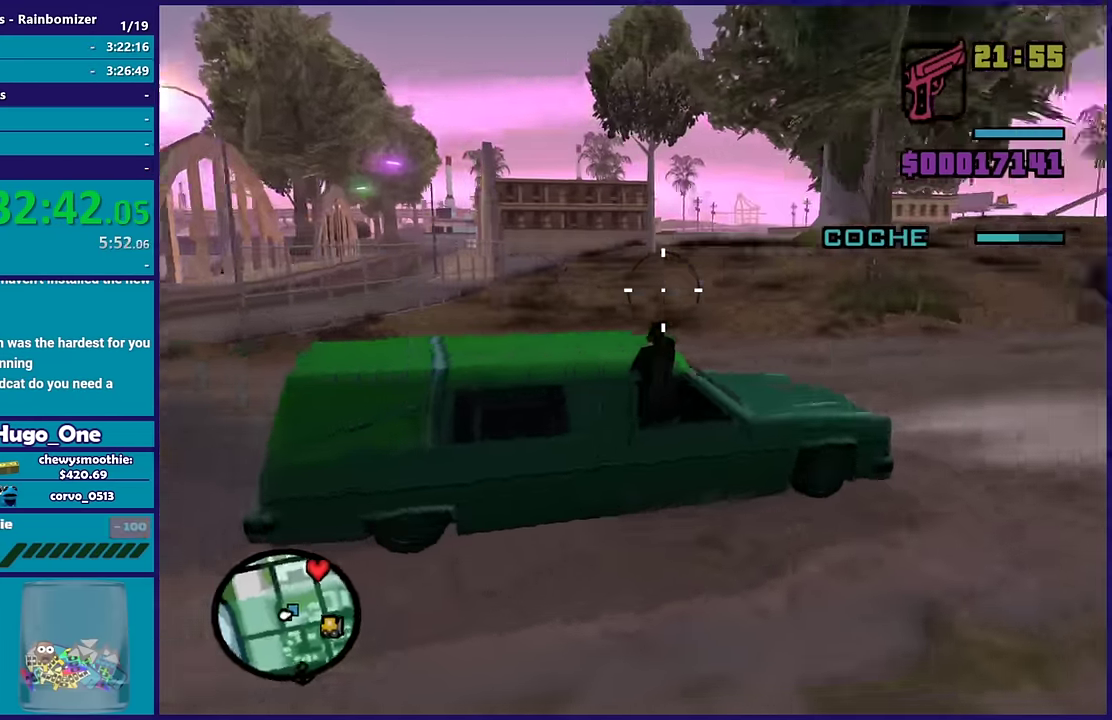
{"buttons": [], "right_stick": "right", "events": []}
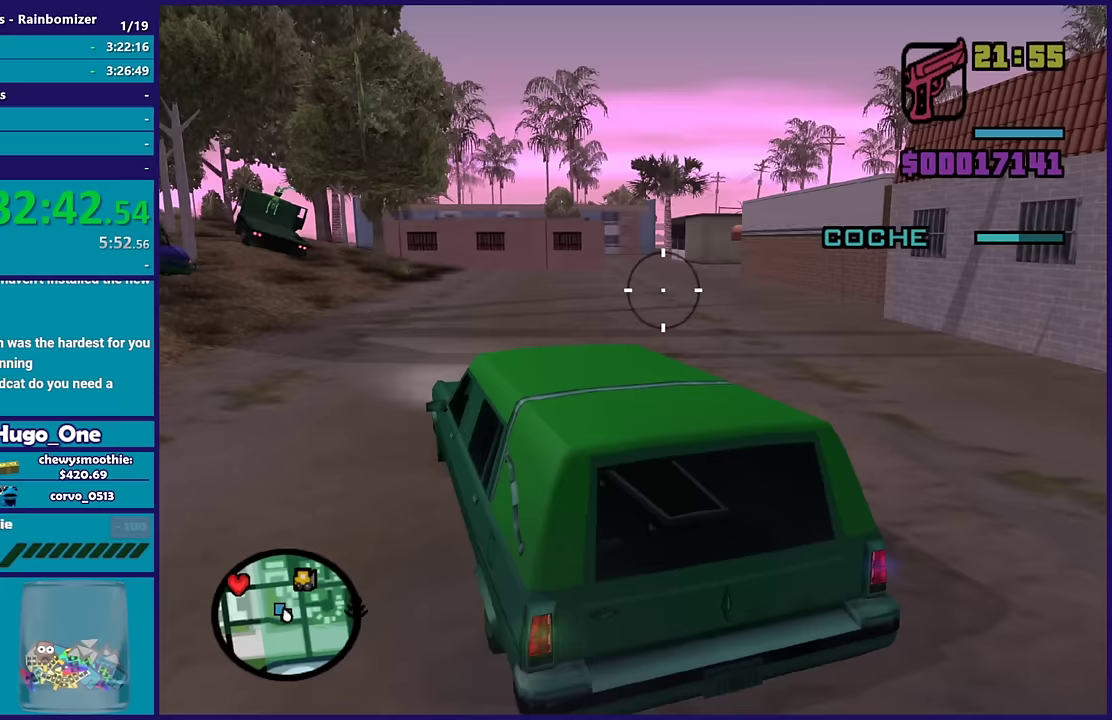
{"buttons": [], "right_stick": "left", "events": [[100, "right_stick", "center"], [167, "right_stick", "left"]]}
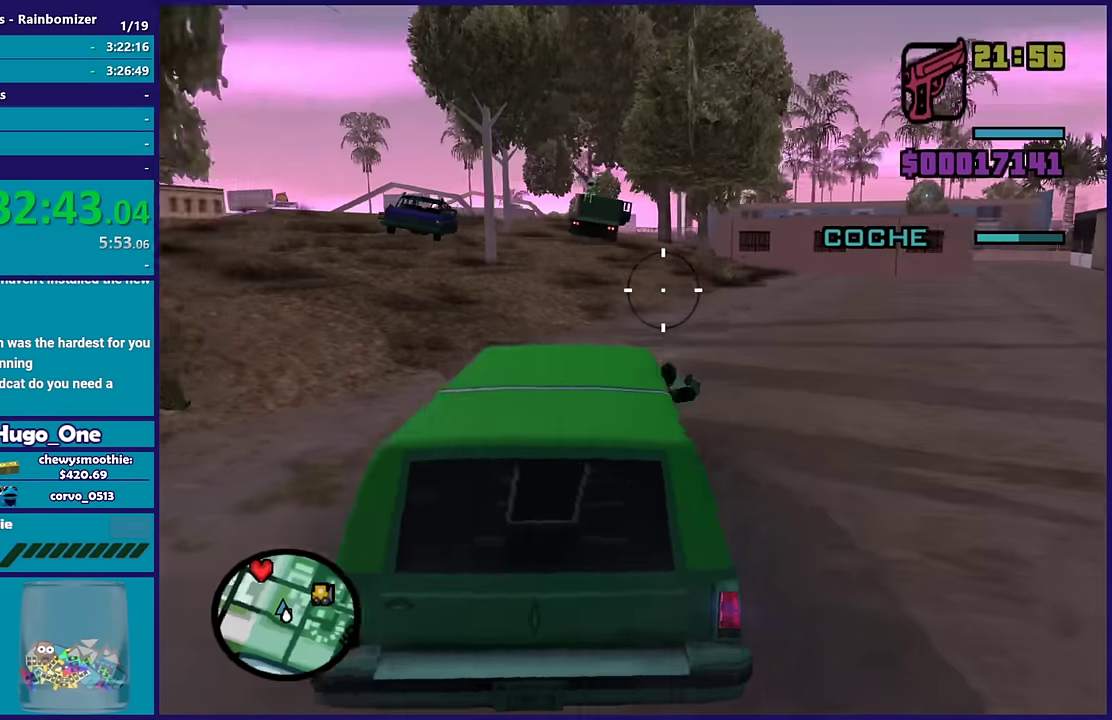
{"buttons": [], "right_stick": "center", "events": [[217, "right_stick", "center"]]}
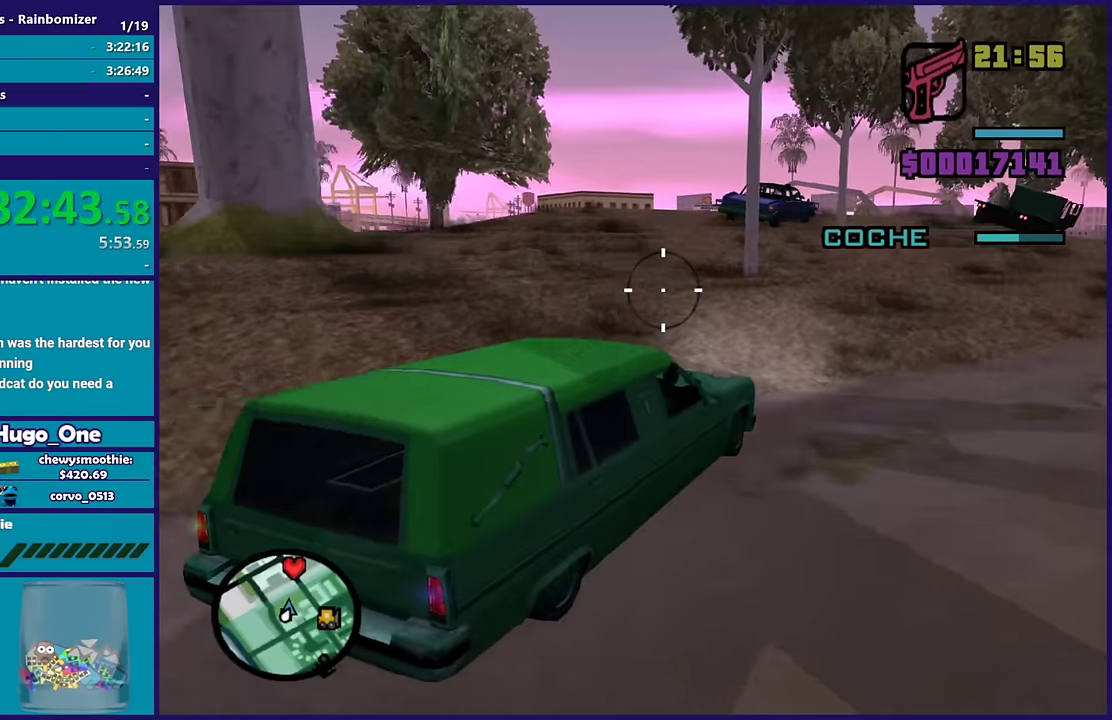
{"buttons": [], "right_stick": "center", "events": []}
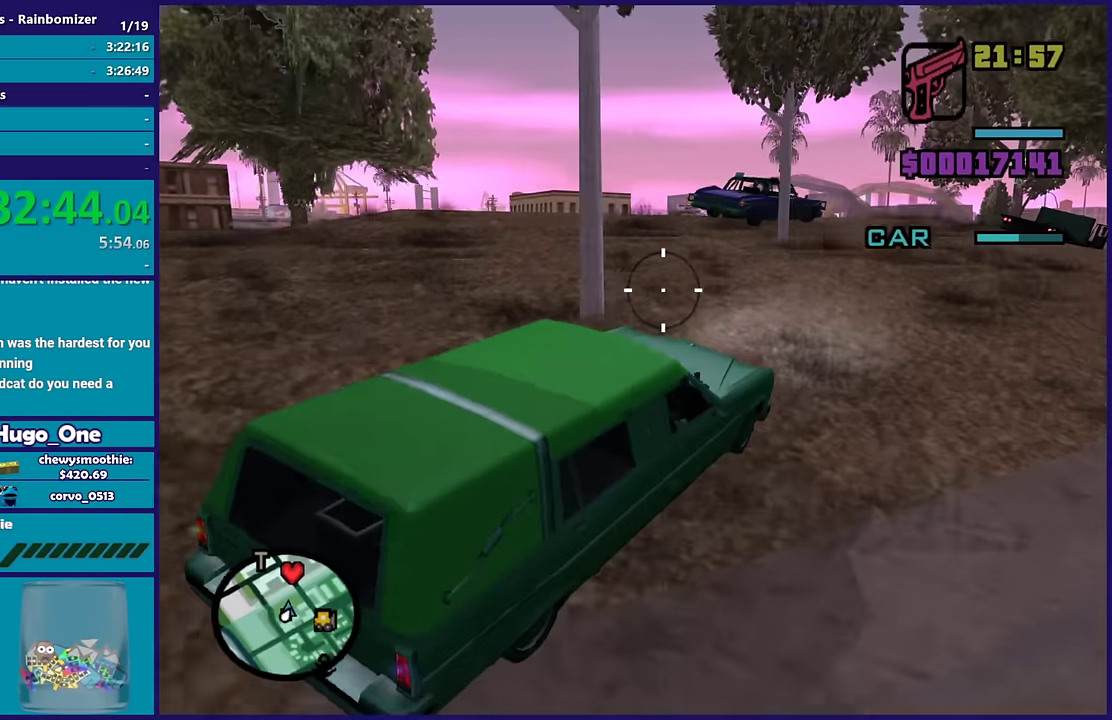
{"buttons": [], "right_stick": "center", "events": []}
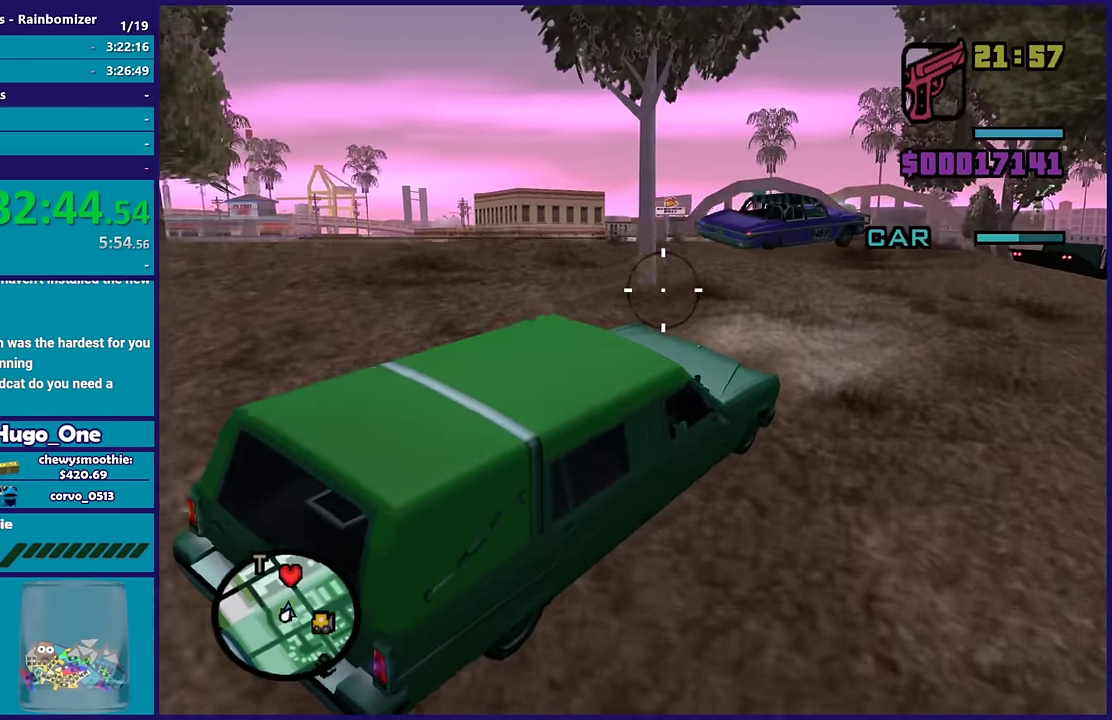
{"buttons": [], "right_stick": "center", "events": []}
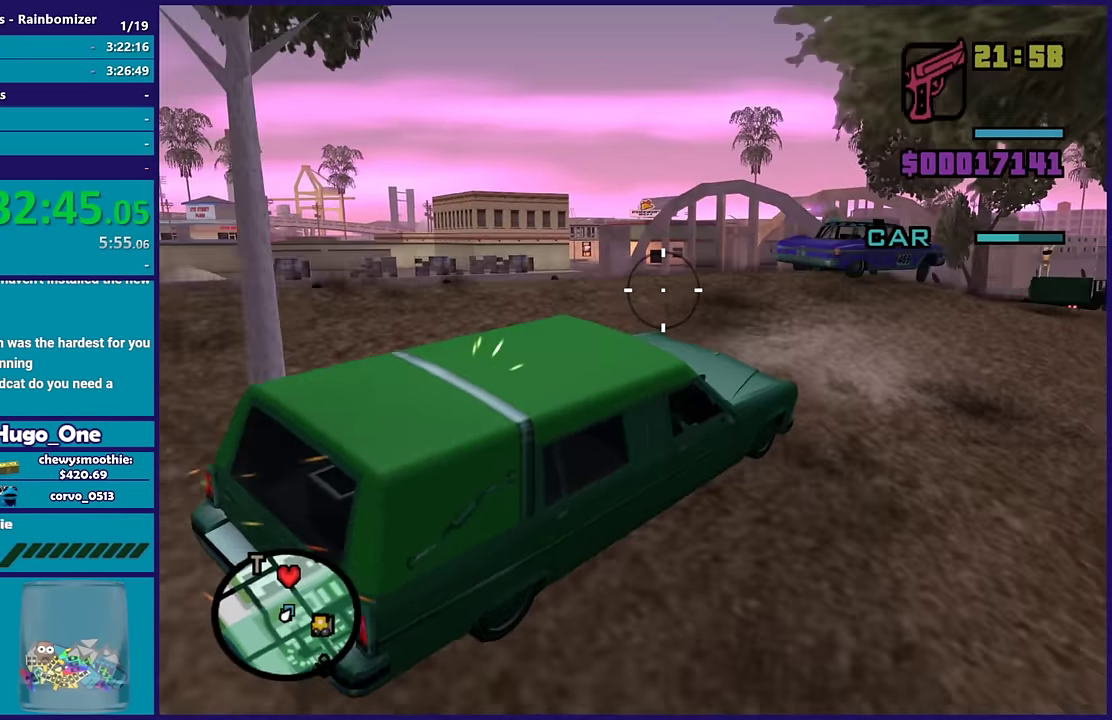
{"buttons": [], "right_stick": "right", "events": [[167, "right_stick", "right"], [233, "right_stick", "down-right"], [467, "right_stick", "right"]]}
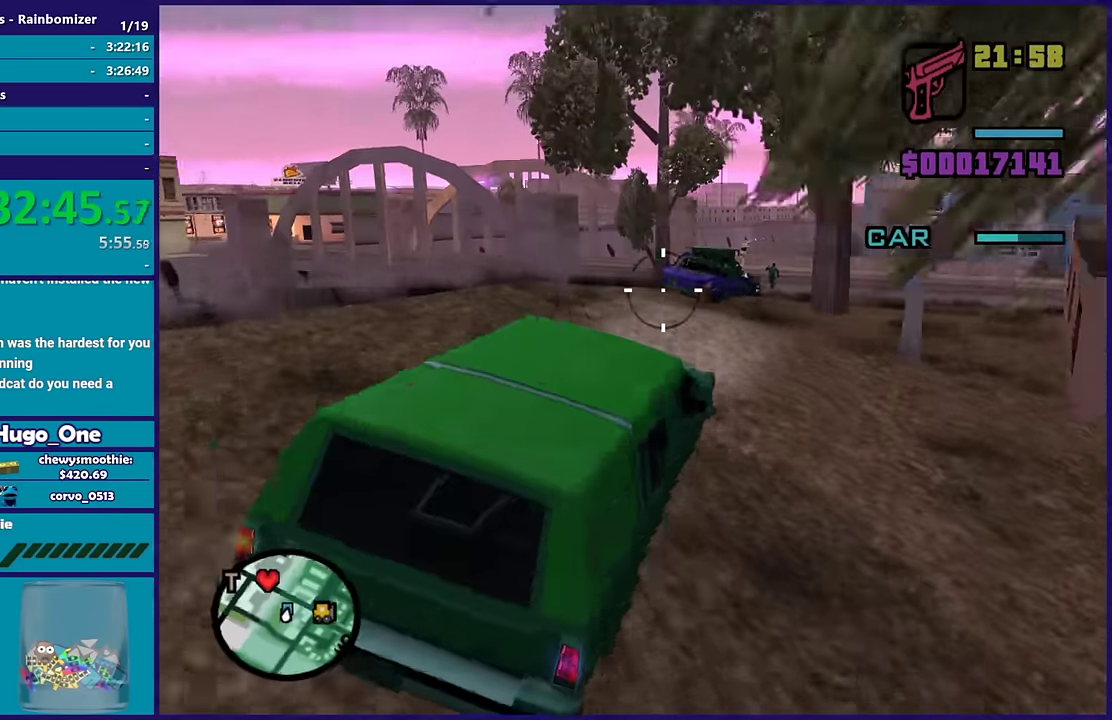
{"buttons": ["B"], "right_stick": "left", "events": [[183, "right_stick", "up-right"], [333, "B", "down"], [383, "right_stick", "center"], [467, "right_stick", "left"]]}
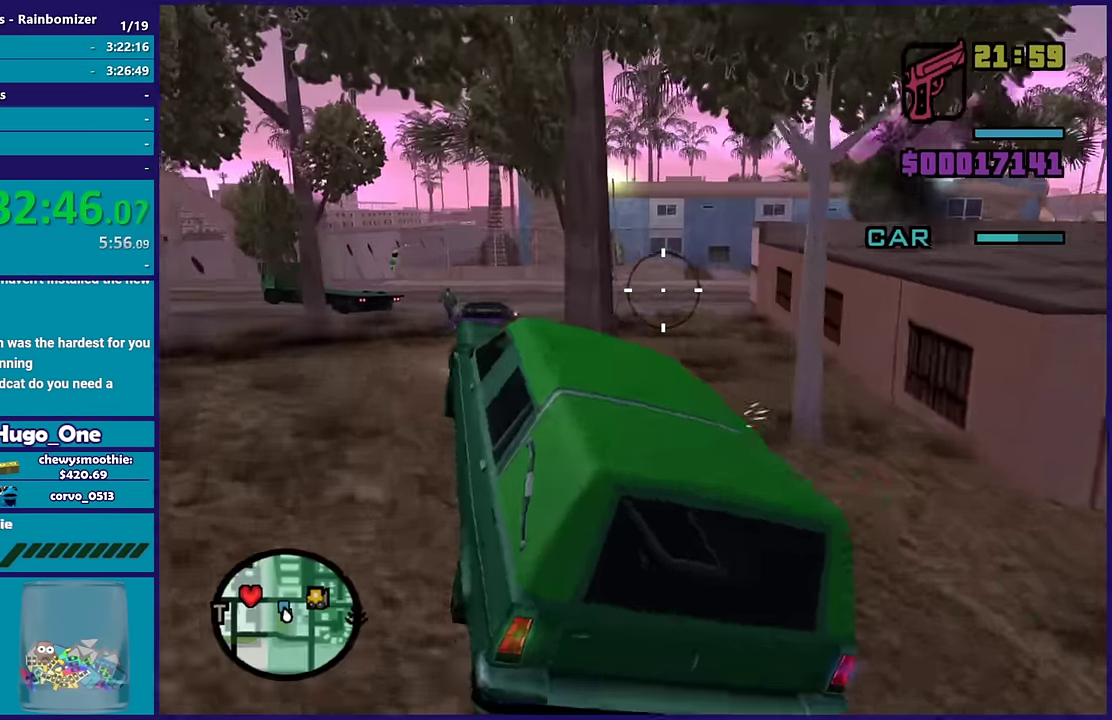
{"buttons": ["B"], "right_stick": "center", "events": [[183, "right_stick", "down-left"], [267, "right_stick", "center"], [350, "right_stick", "left"], [433, "right_stick", "center"]]}
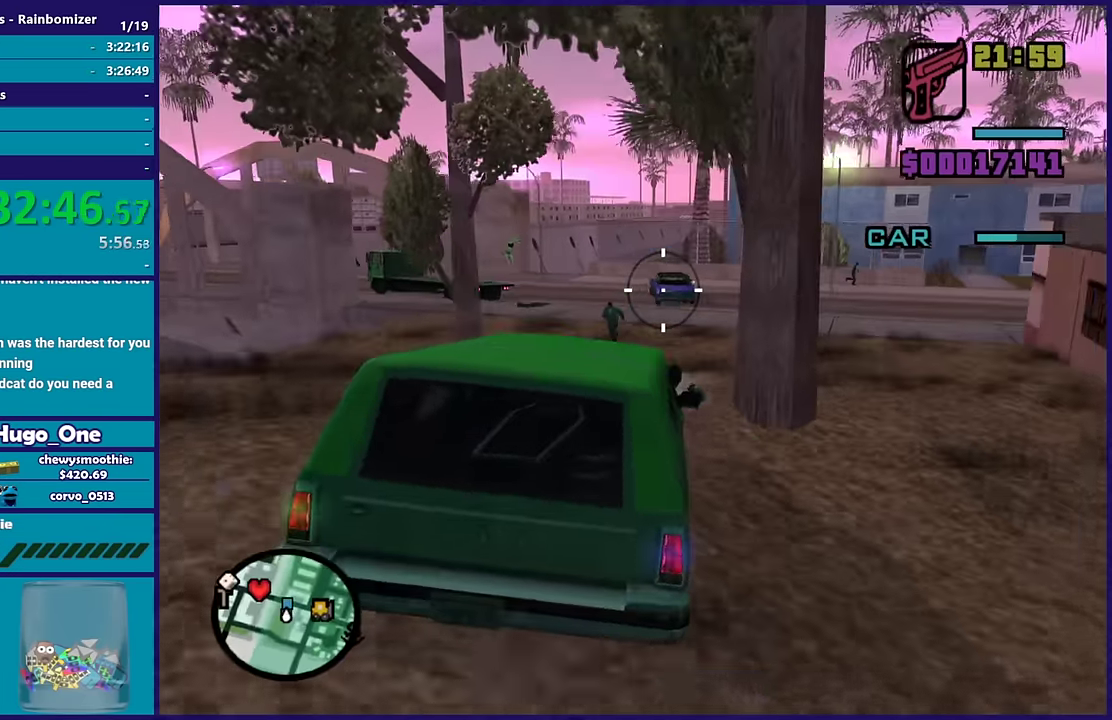
{"buttons": ["B"], "right_stick": "down-left", "events": [[150, "right_stick", "up"], [250, "right_stick", "up-left"], [300, "right_stick", "left"], [433, "right_stick", "down-left"]]}
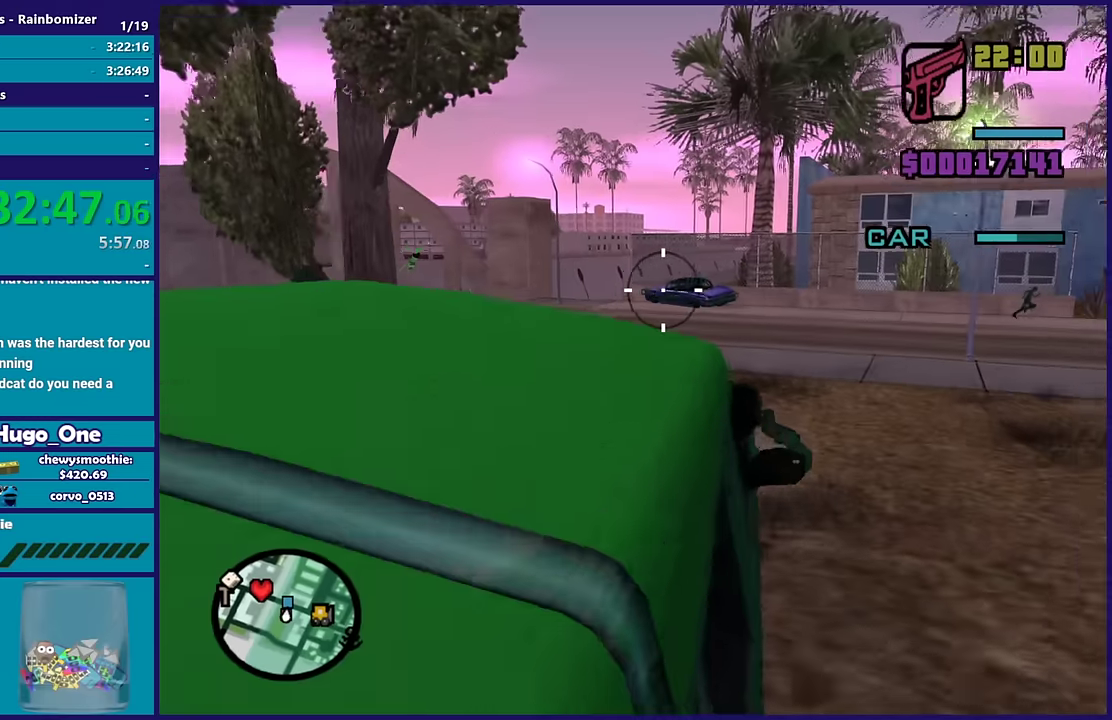
{"buttons": ["B"], "right_stick": "center", "events": [[83, "right_stick", "center"], [383, "right_stick", "up-left"], [483, "right_stick", "center"]]}
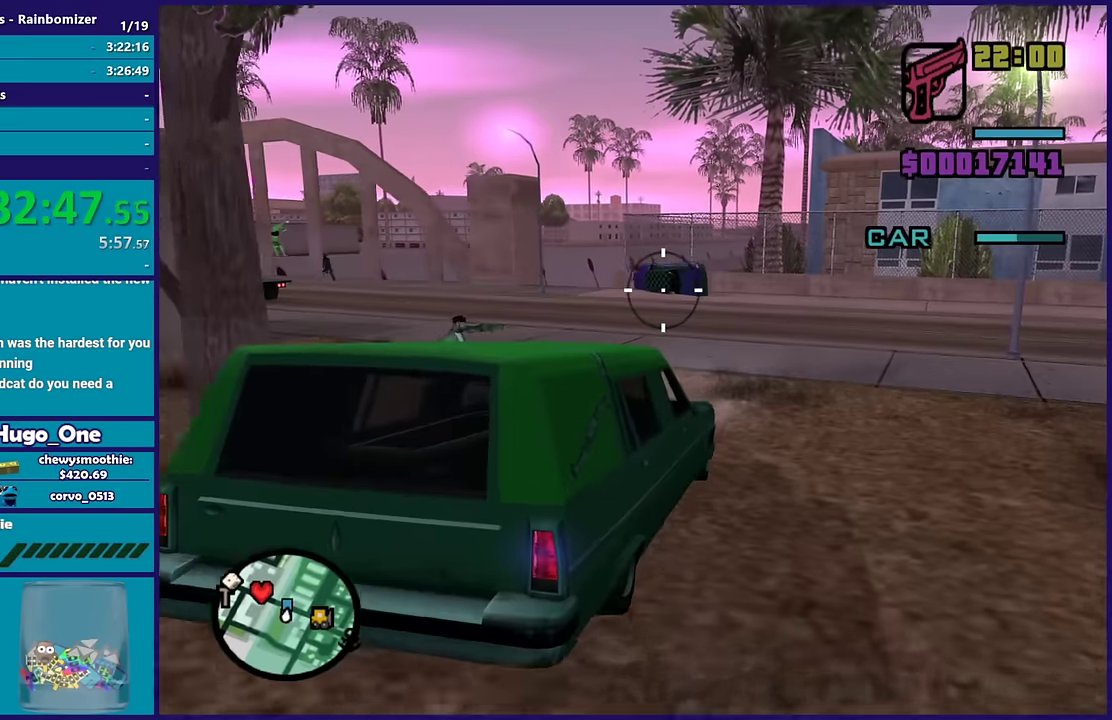
{"buttons": ["B"], "right_stick": "center", "events": [[333, "right_stick", "left"], [467, "right_stick", "center"]]}
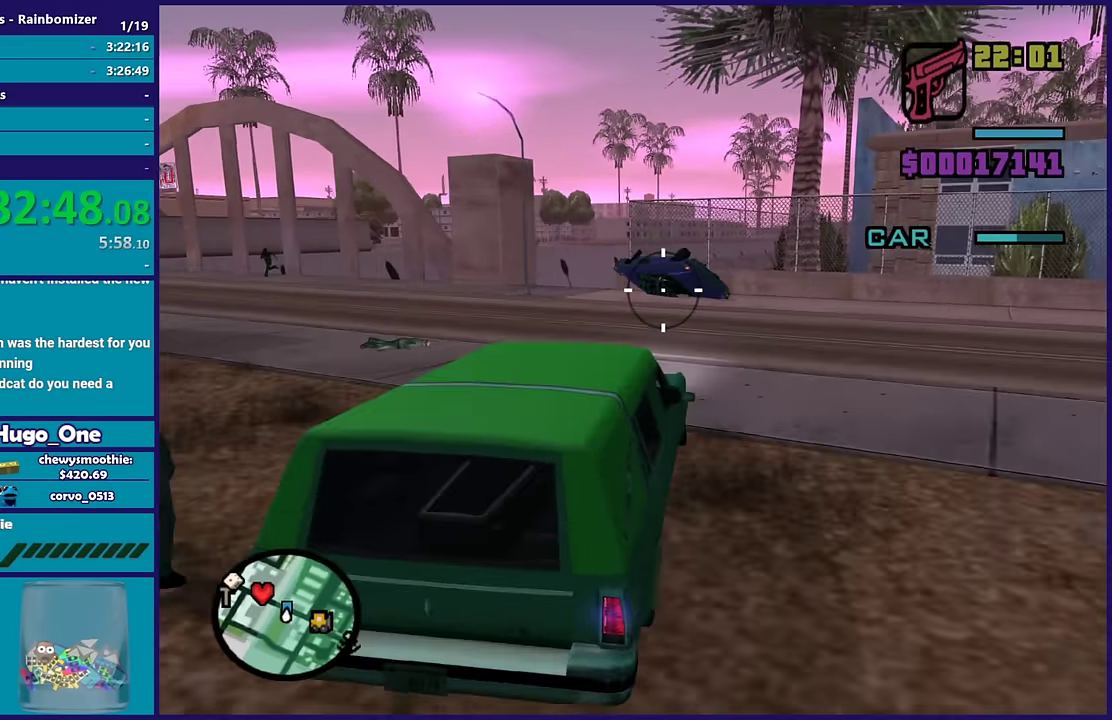
{"buttons": ["B"], "right_stick": "down-right", "events": [[483, "right_stick", "down-right"]]}
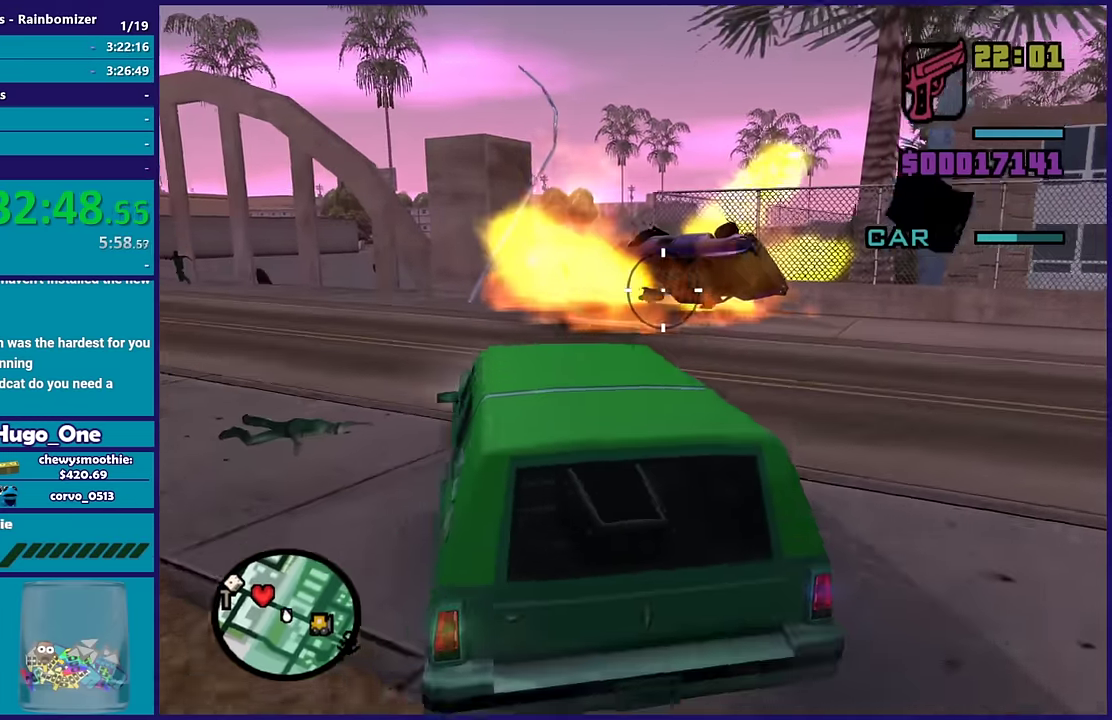
{"buttons": [], "right_stick": "center", "events": [[150, "right_stick", "left"], [200, "B", "up"], [500, "right_stick", "center"]]}
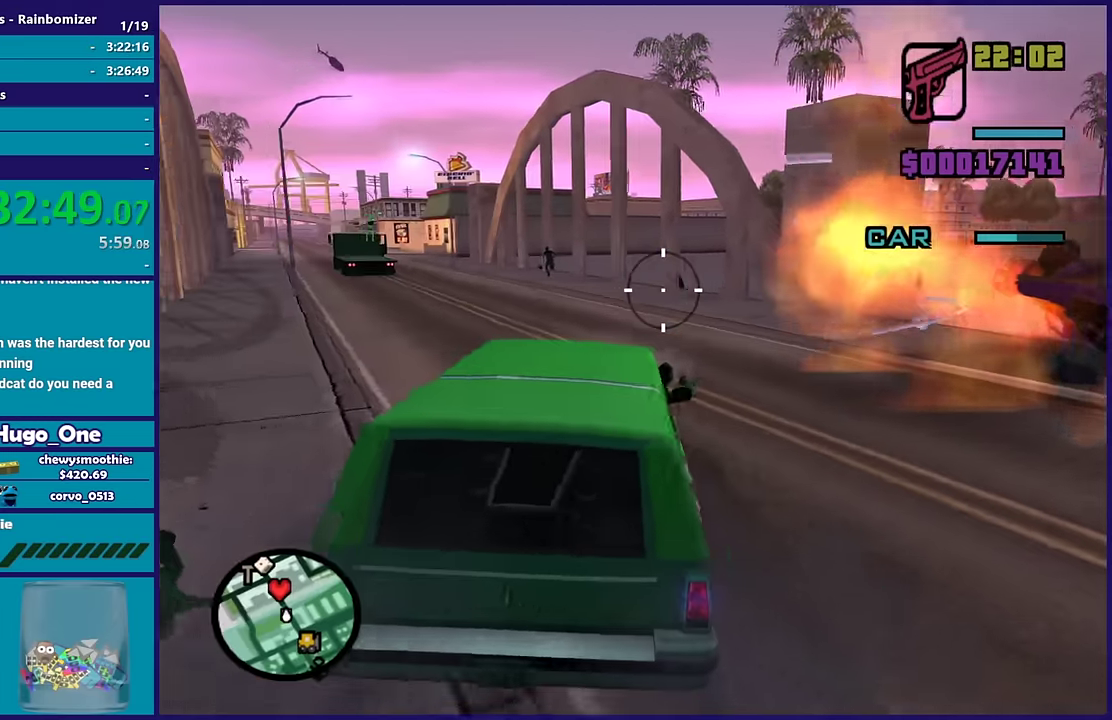
{"buttons": [], "right_stick": "left", "events": [[217, "right_stick", "left"]]}
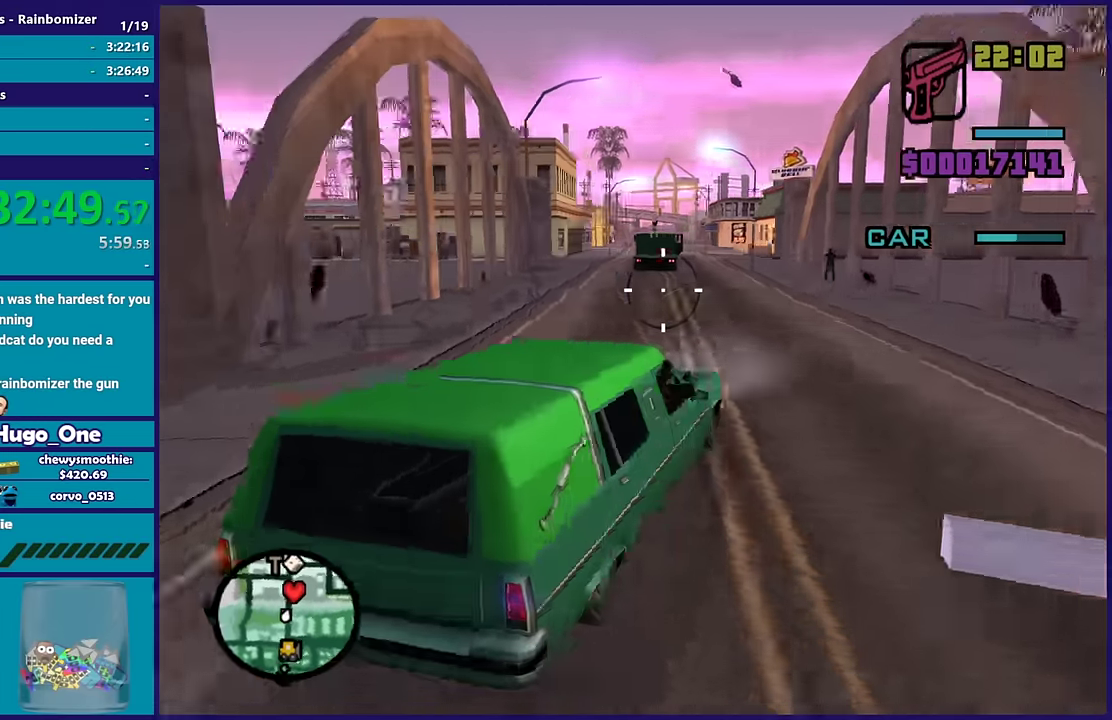
{"buttons": [], "right_stick": "left", "events": []}
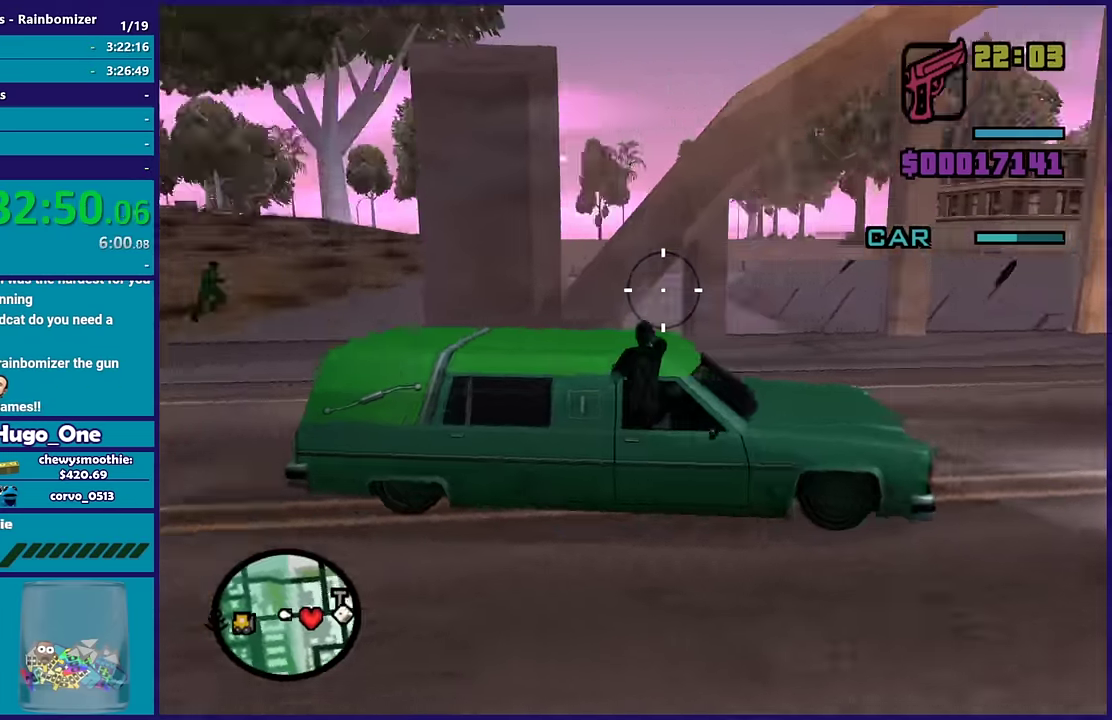
{"buttons": [], "right_stick": "left", "events": []}
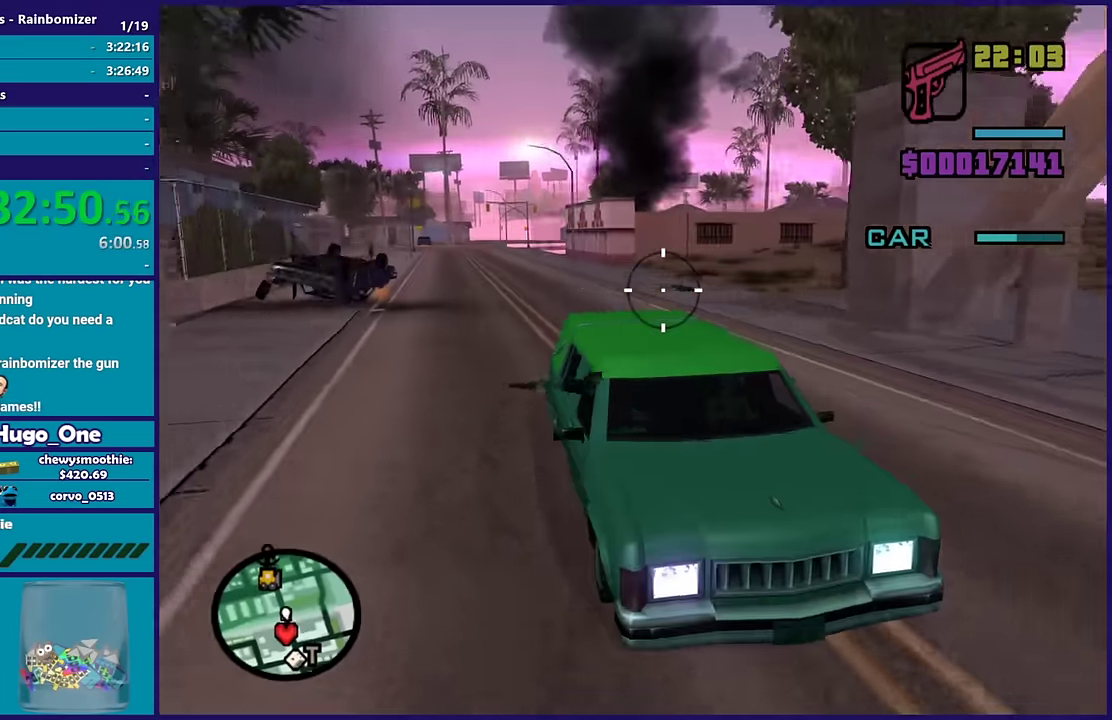
{"buttons": [], "right_stick": "center", "events": [[17, "right_stick", "center"], [200, "right_stick", "left"], [350, "right_stick", "up-left"], [500, "right_stick", "center"]]}
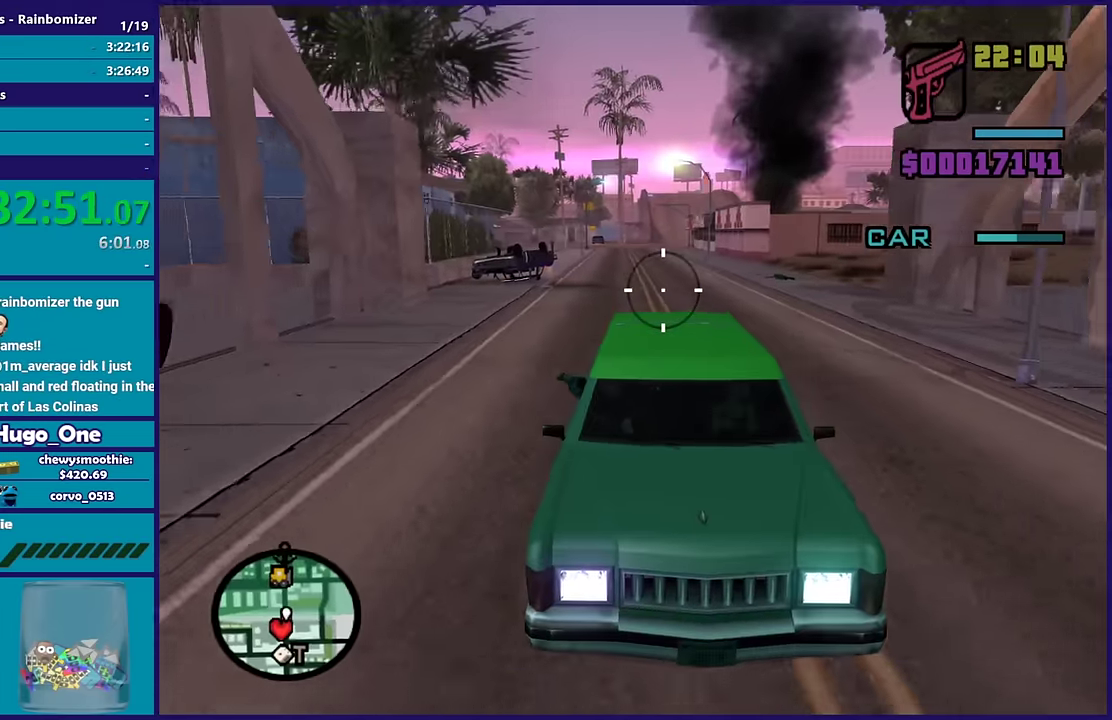
{"buttons": [], "right_stick": "left", "events": [[333, "right_stick", "left"]]}
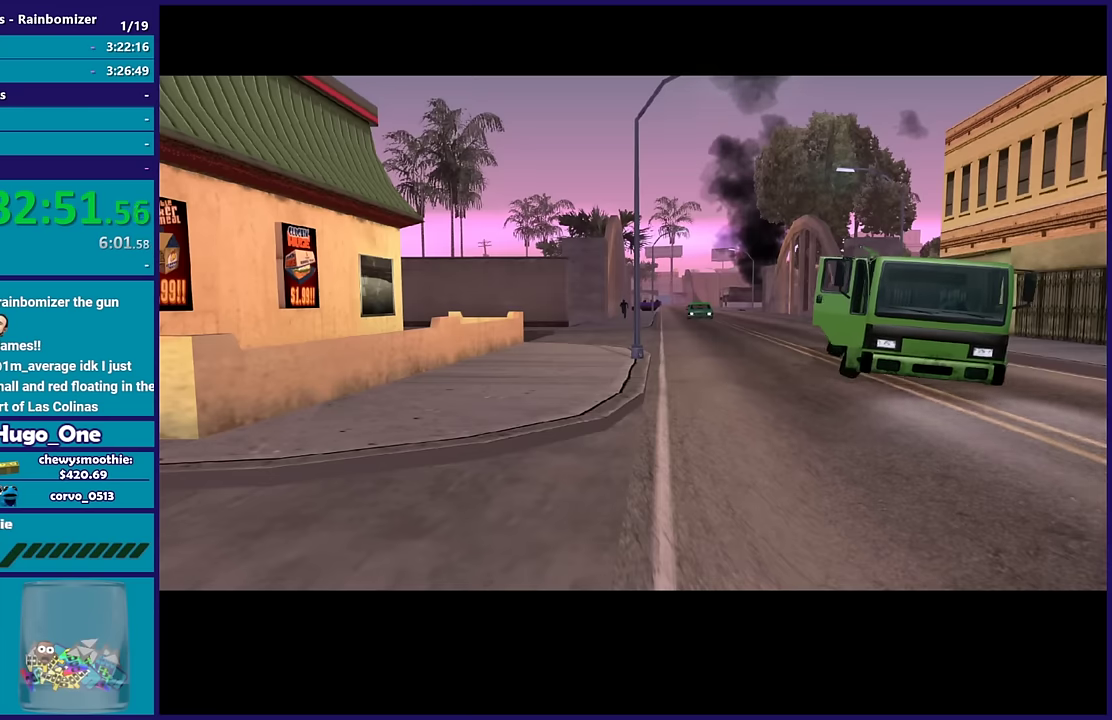
{"buttons": ["A"], "right_stick": "center", "events": [[67, "right_stick", "right"], [284, "right_stick", "center"], [500, "A", "down"]]}
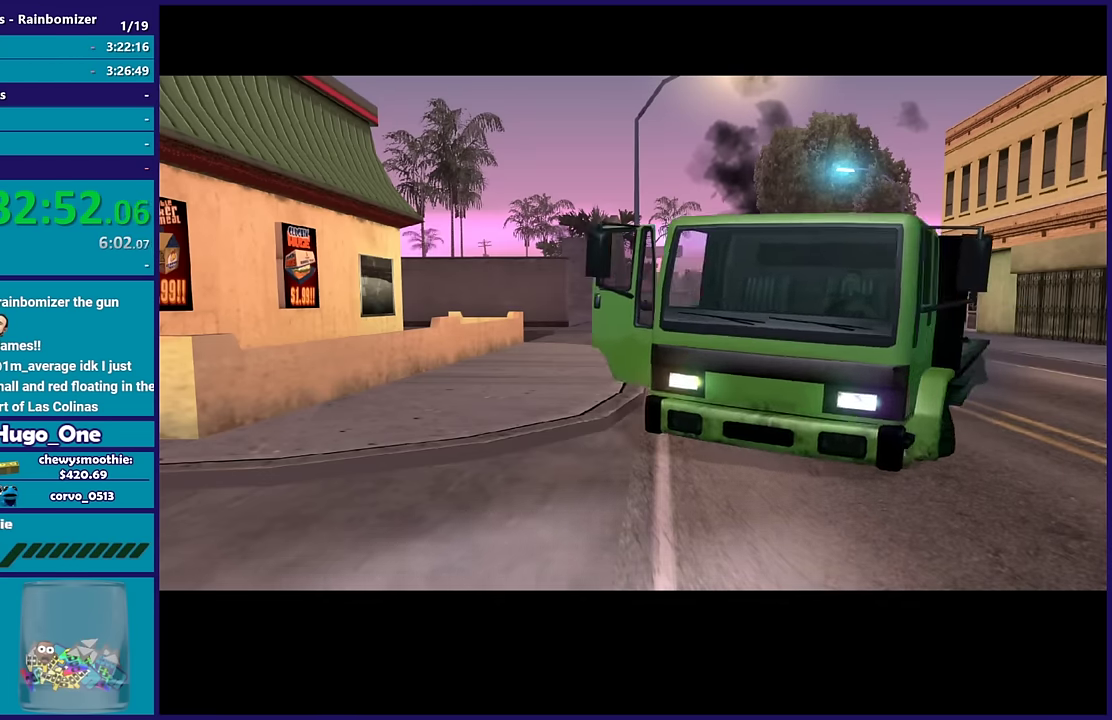
{"buttons": [], "right_stick": "center", "events": [[167, "A", "up"], [284, "A", "down"], [400, "A", "up"]]}
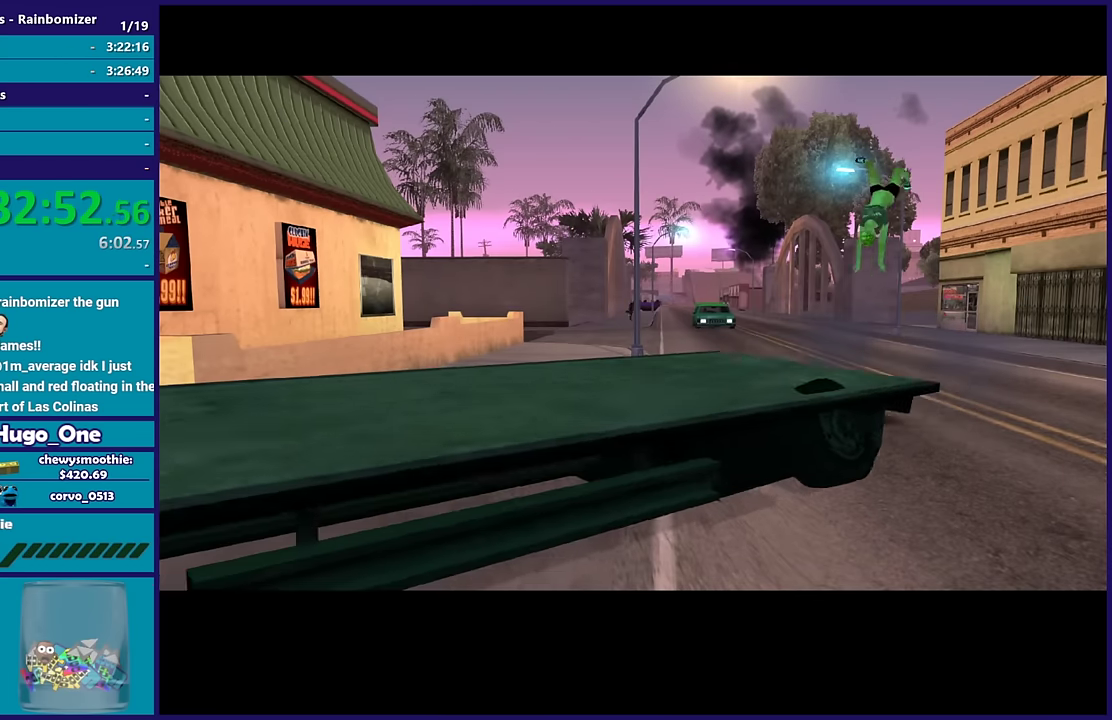
{"buttons": [], "right_stick": "center", "events": []}
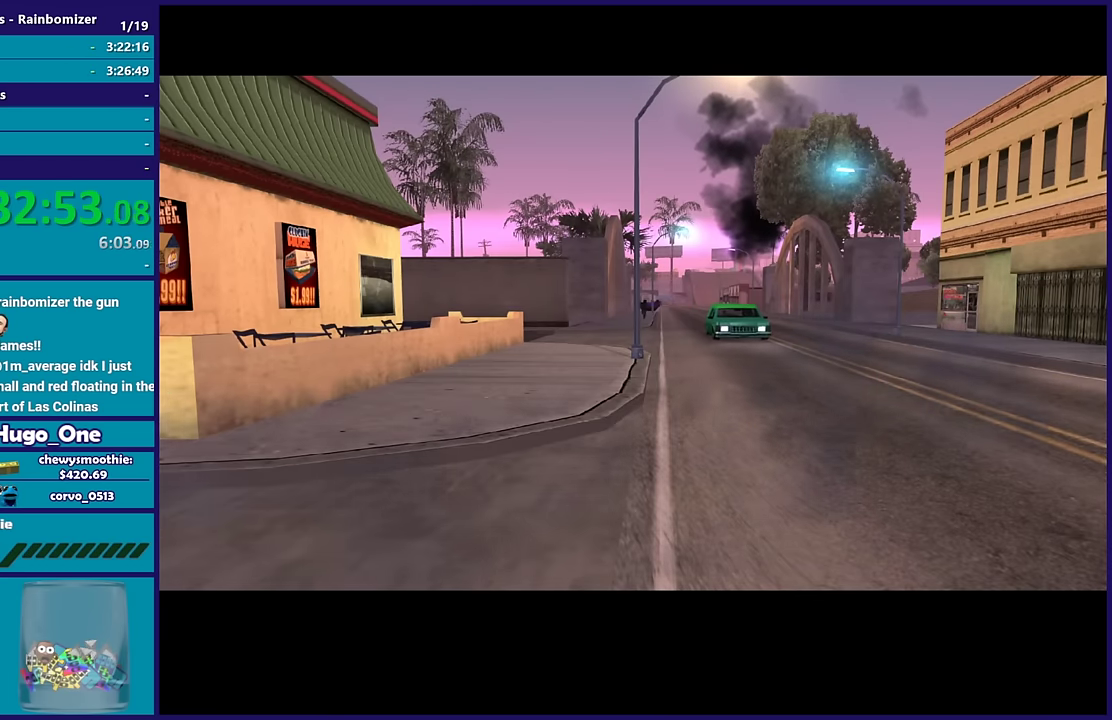
{"buttons": [], "right_stick": "center", "events": []}
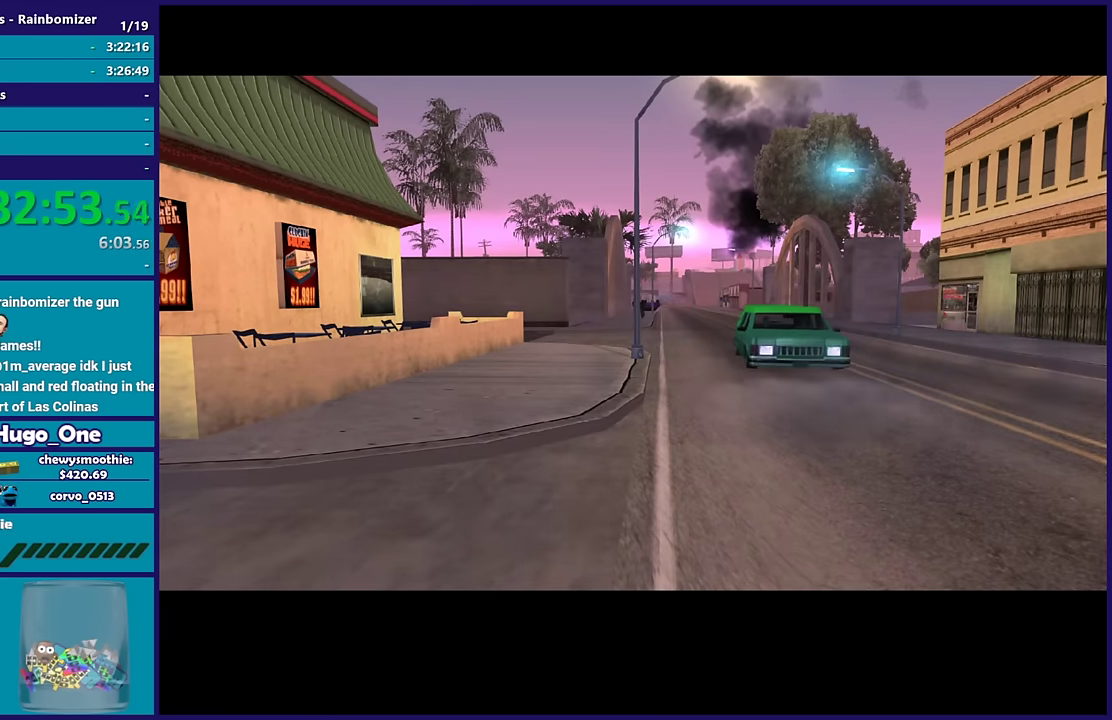
{"buttons": ["A"], "right_stick": "center", "events": [[67, "A", "down"], [267, "A", "up"], [467, "A", "down"]]}
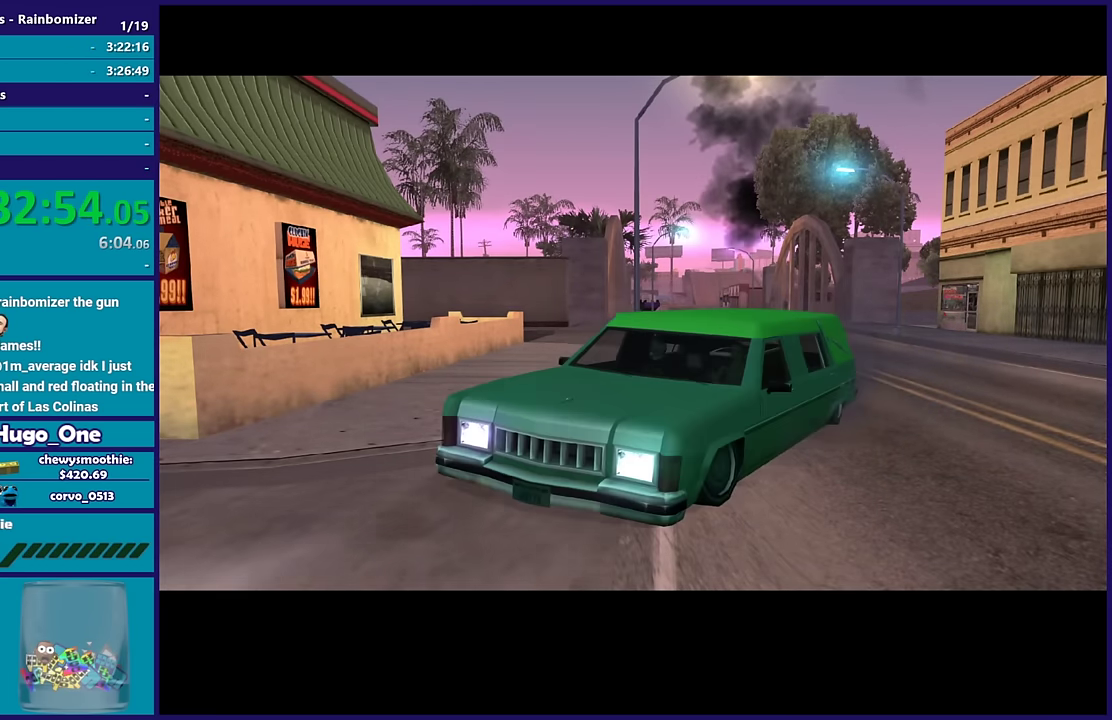
{"buttons": ["A"], "right_stick": "center", "events": [[217, "A", "up"], [367, "A", "down"]]}
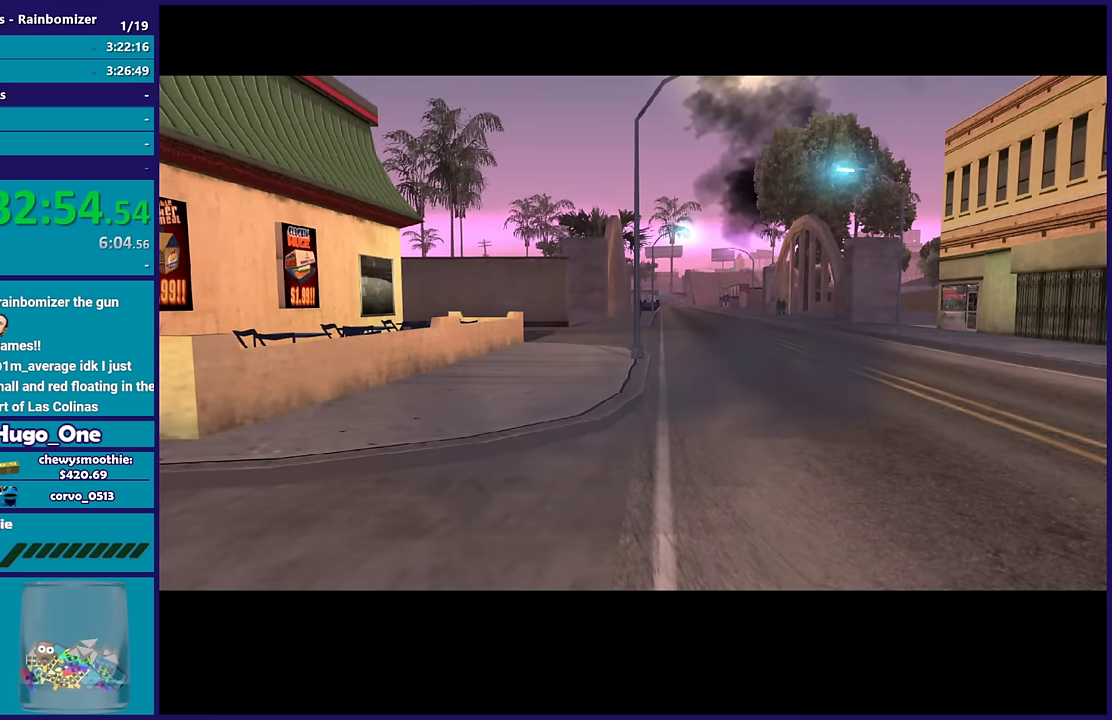
{"buttons": [], "right_stick": "center", "events": [[50, "A", "up"]]}